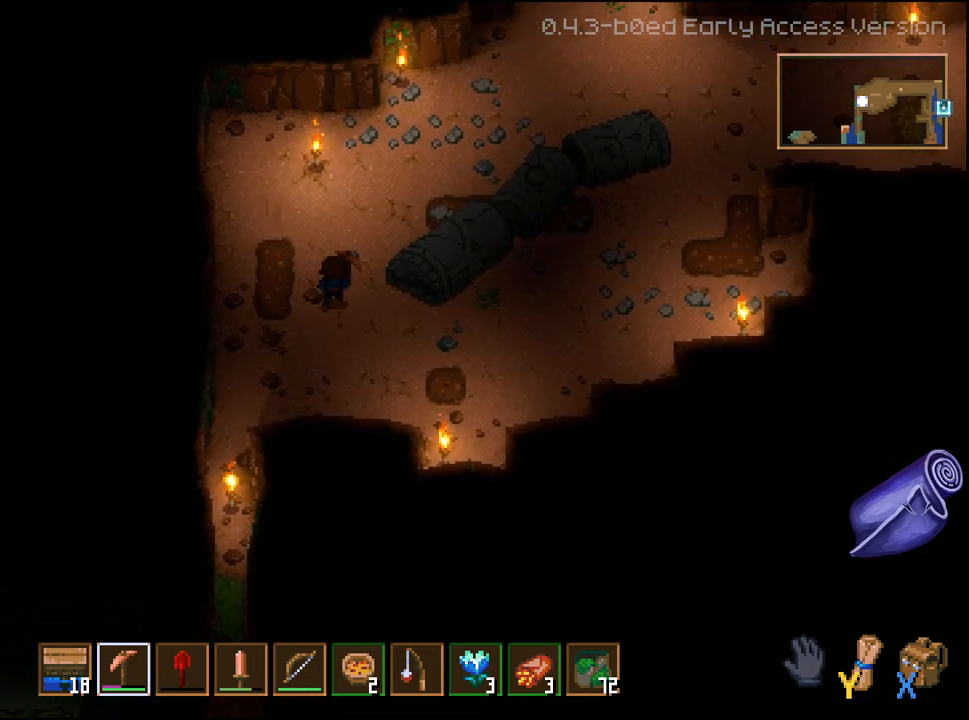
Gameplay with a controller (Xbox layout); each line is a JSON object with the inputs held at the frame after it. "events" lists button and stick changes between this image and that frame as [ms after this image, input, new state], when the widget could be followed in between.
{"buttons": [], "left_stick": "up", "right_stick": "center", "events": []}
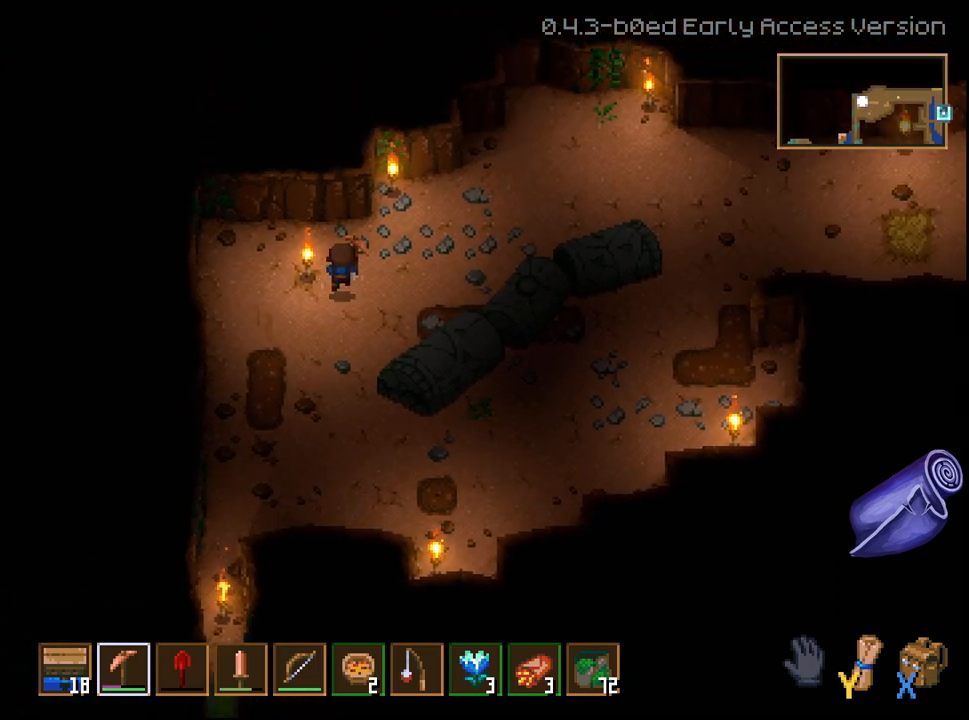
{"buttons": ["R2"], "left_stick": "up", "right_stick": "center", "events": [[317, "R2", "down"]]}
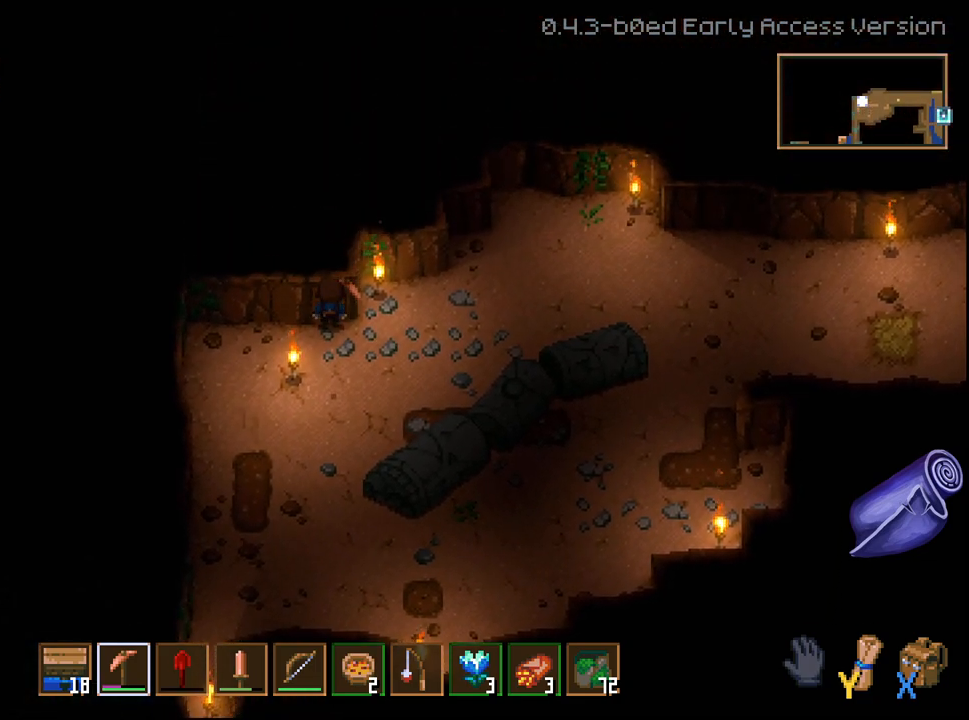
{"buttons": ["R2"], "left_stick": "up", "right_stick": "center", "events": []}
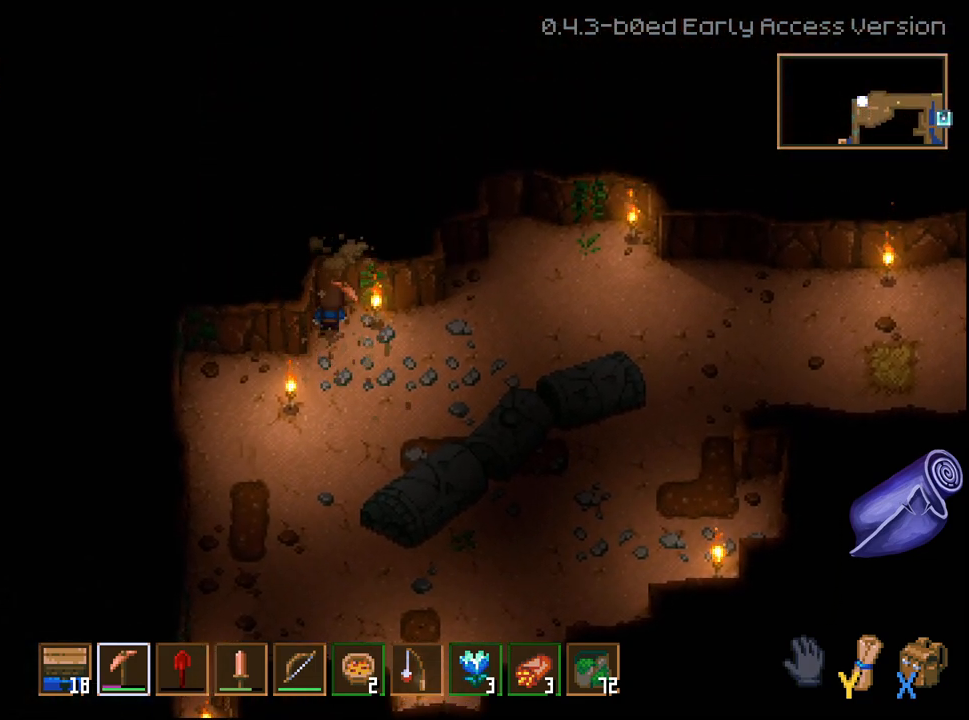
{"buttons": ["R2"], "left_stick": "left", "right_stick": "center", "events": [[50, "R2", "up"], [100, "left_stick", "left"], [167, "R2", "down"]]}
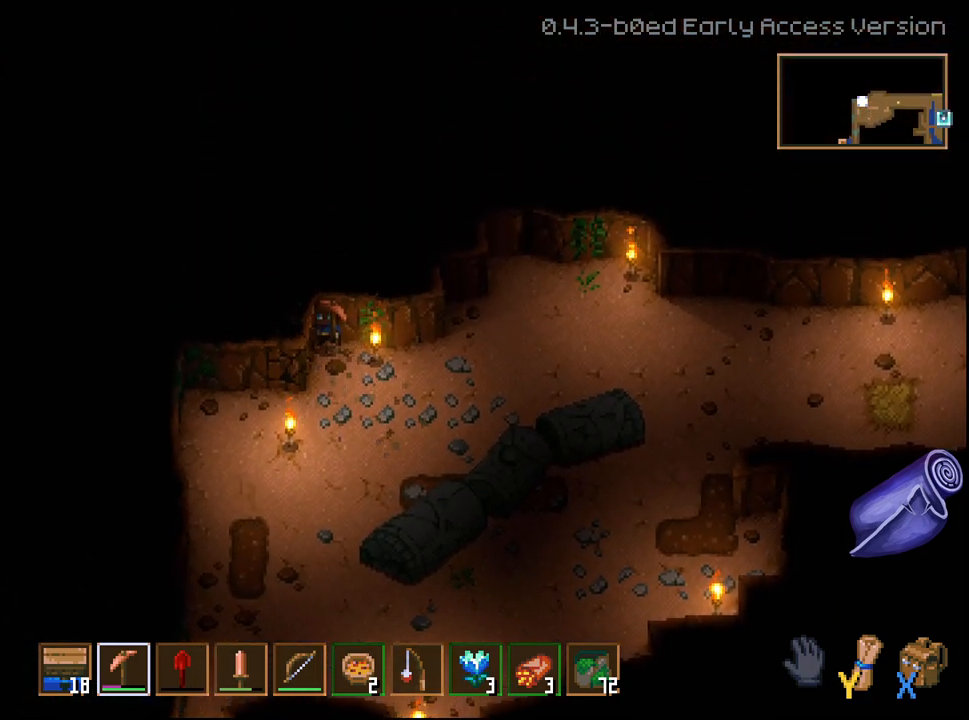
{"buttons": ["R2"], "left_stick": "left", "right_stick": "center", "events": []}
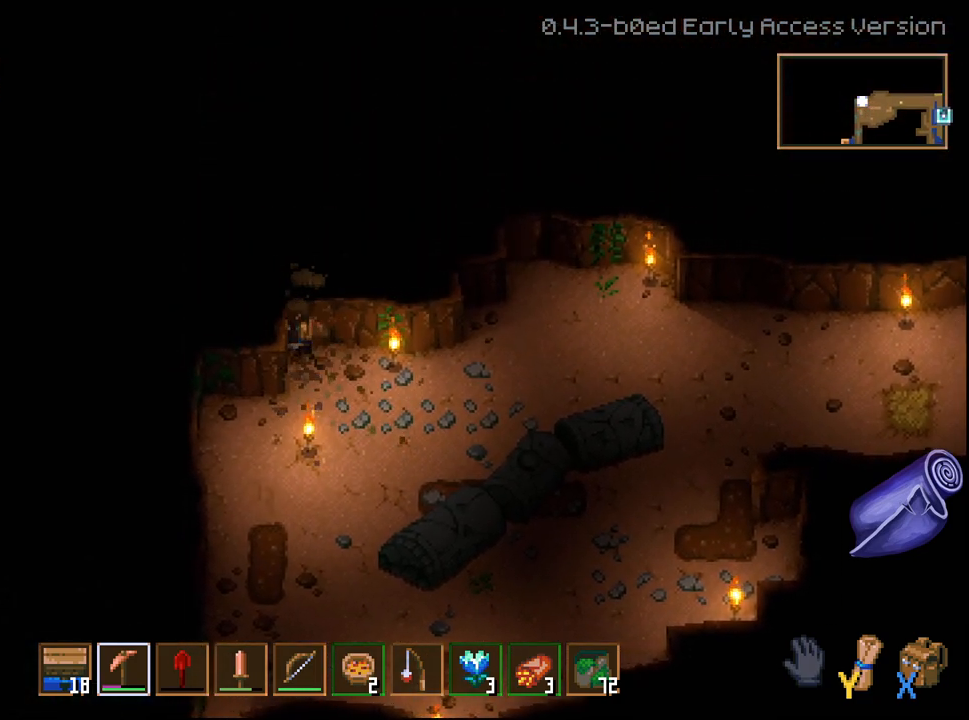
{"buttons": ["R2"], "left_stick": "left", "right_stick": "center", "events": []}
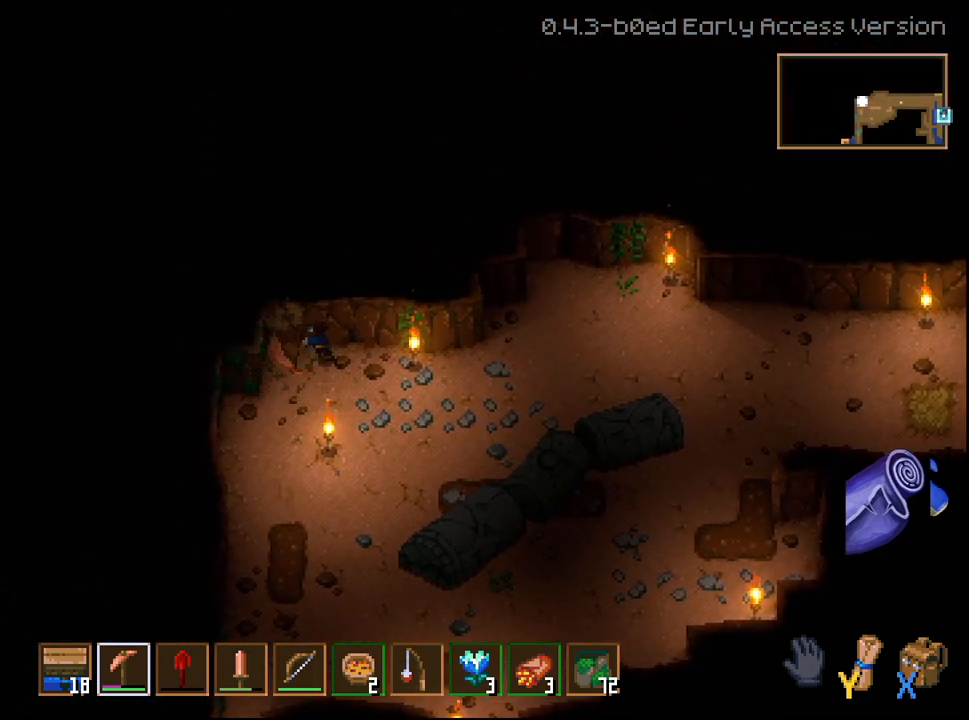
{"buttons": ["R2"], "left_stick": "left", "right_stick": "center", "events": []}
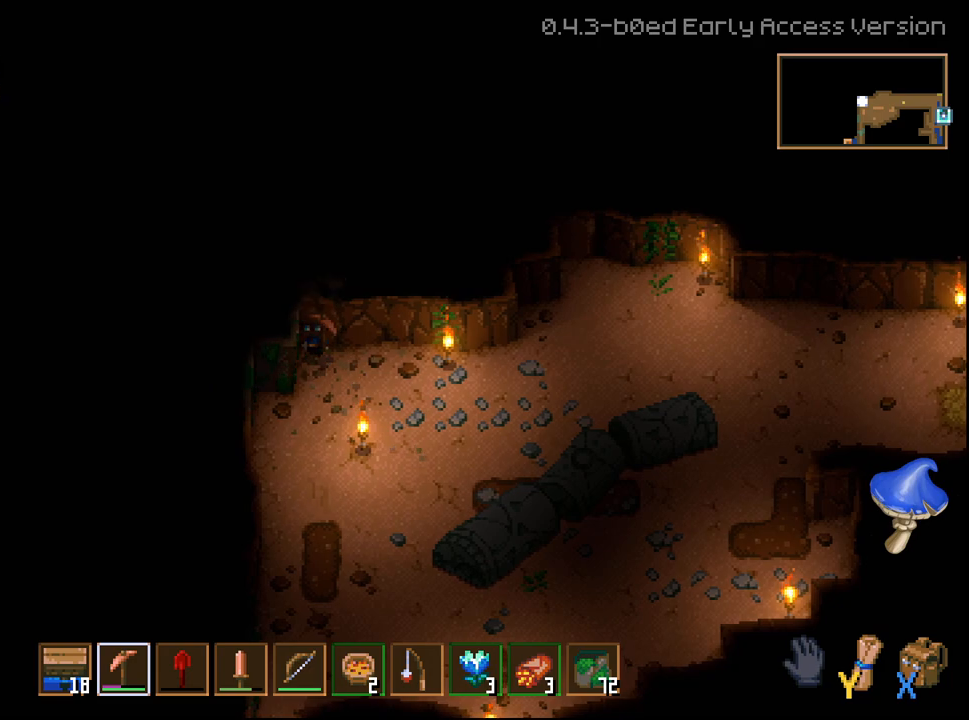
{"buttons": ["R2"], "left_stick": "left", "right_stick": "center", "events": []}
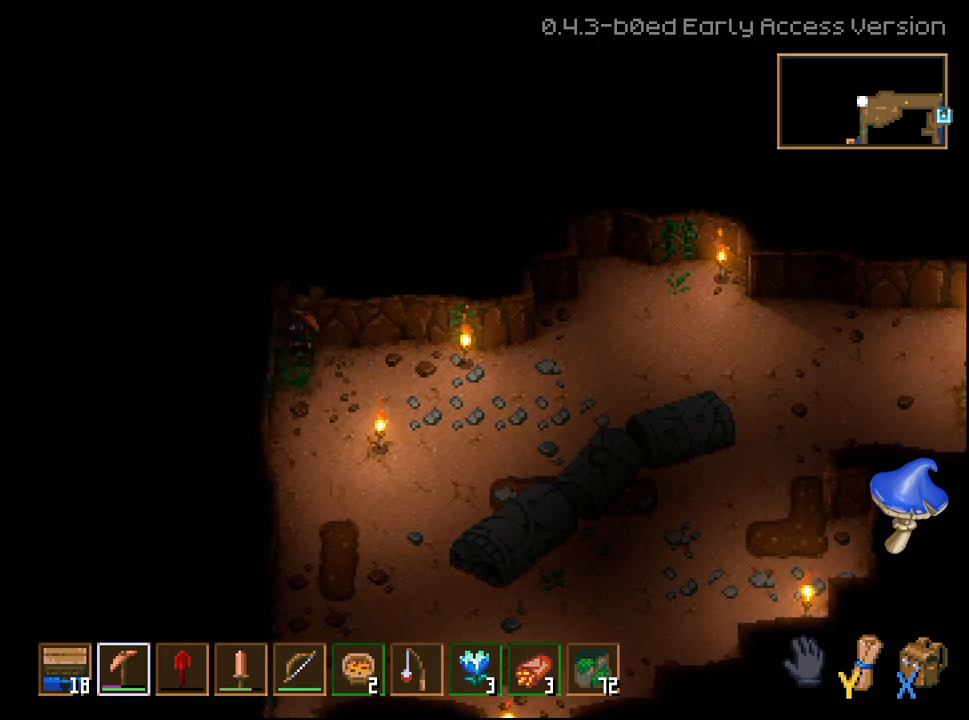
{"buttons": [], "left_stick": "down-right", "right_stick": "center", "events": [[100, "R2", "up"], [317, "left_stick", "center"], [500, "left_stick", "down-right"]]}
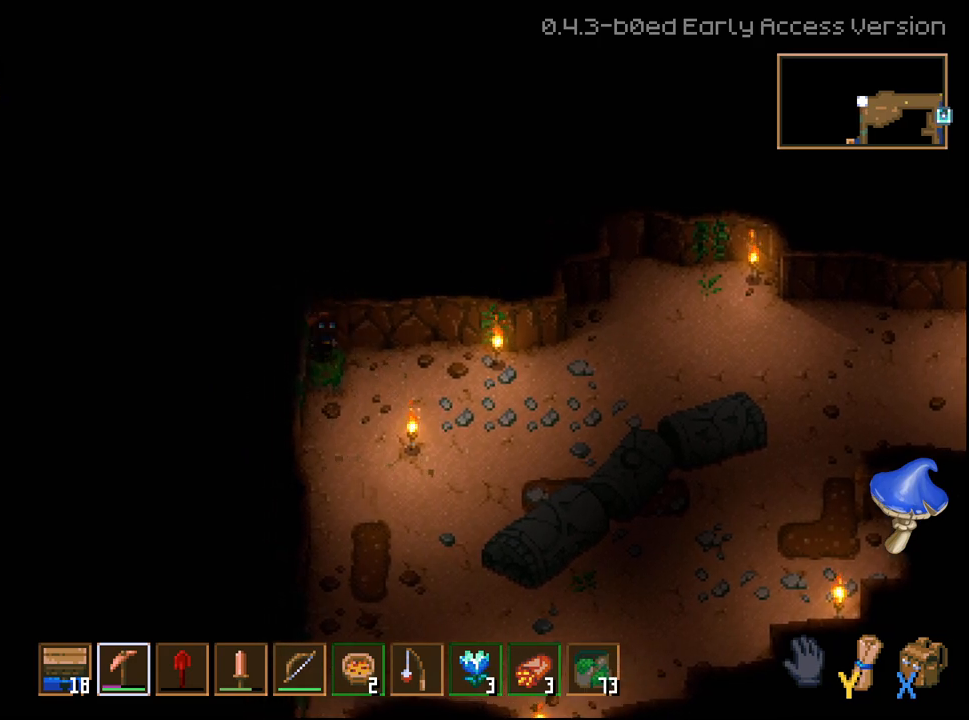
{"buttons": [], "left_stick": "right", "right_stick": "center", "events": [[183, "left_stick", "right"]]}
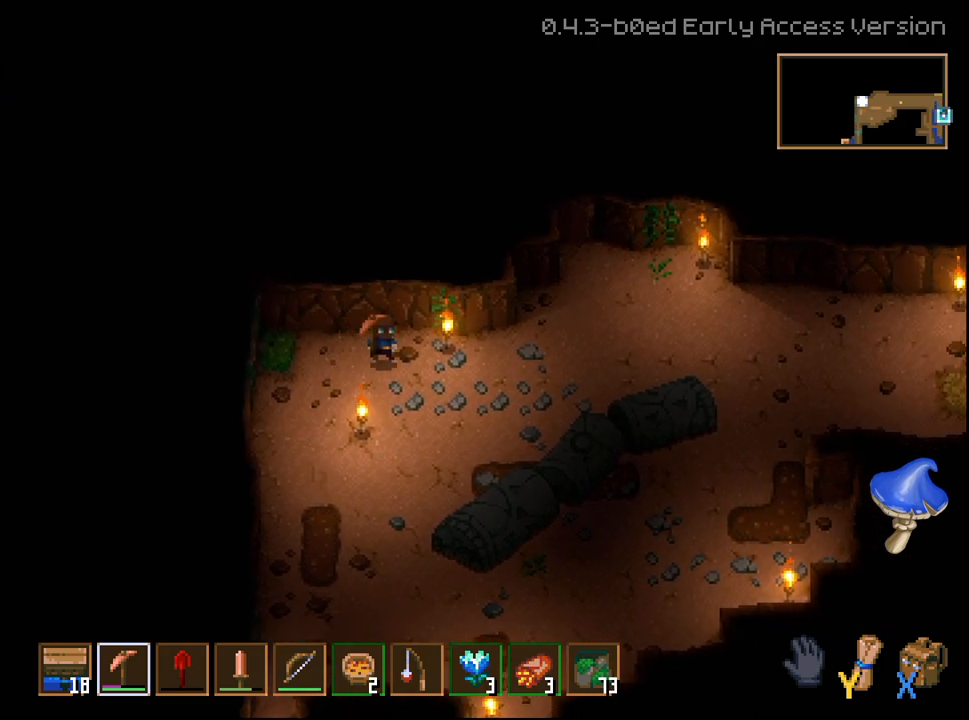
{"buttons": [], "left_stick": "up-right", "right_stick": "center", "events": [[500, "left_stick", "up-right"]]}
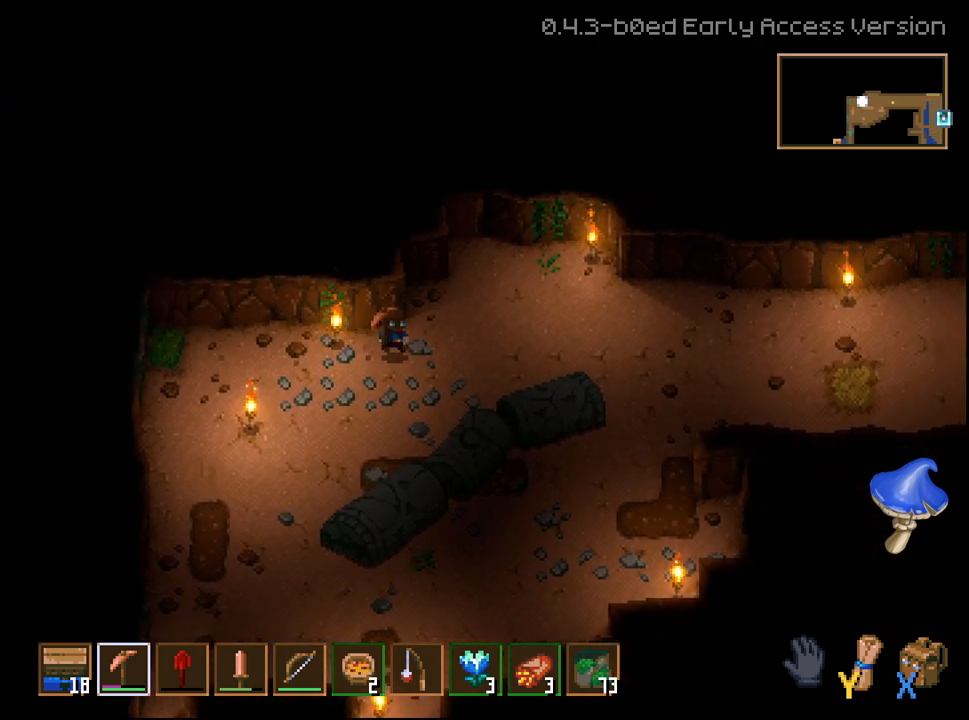
{"buttons": ["R2"], "left_stick": "left", "right_stick": "center", "events": [[300, "left_stick", "up-left"], [383, "left_stick", "left"], [400, "R2", "down"]]}
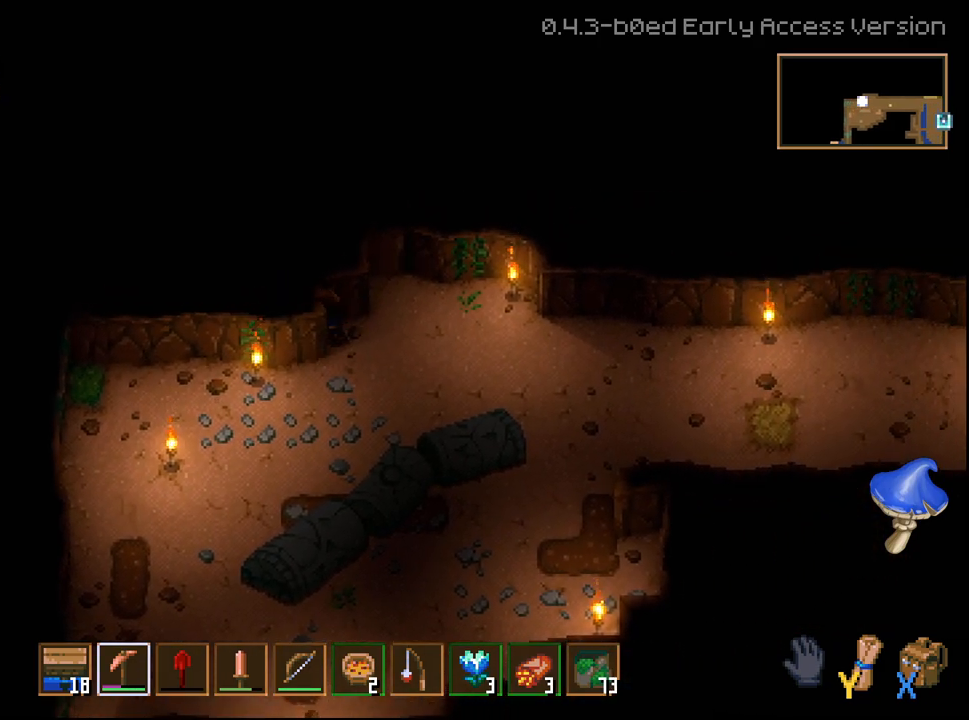
{"buttons": ["R2"], "left_stick": "left", "right_stick": "center", "events": []}
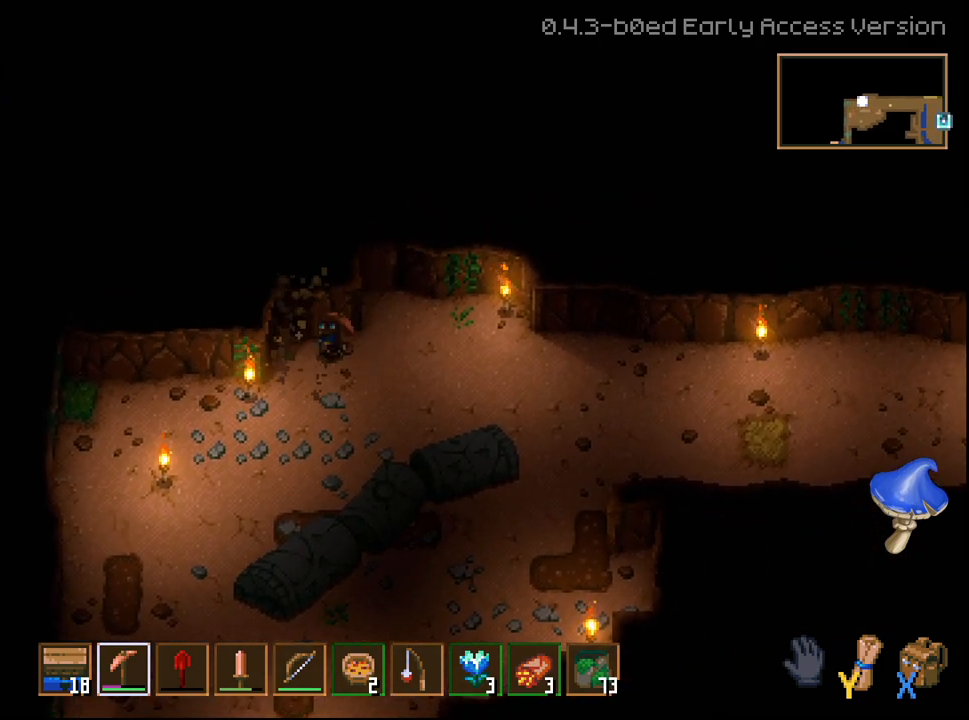
{"buttons": ["R2"], "left_stick": "left", "right_stick": "center", "events": []}
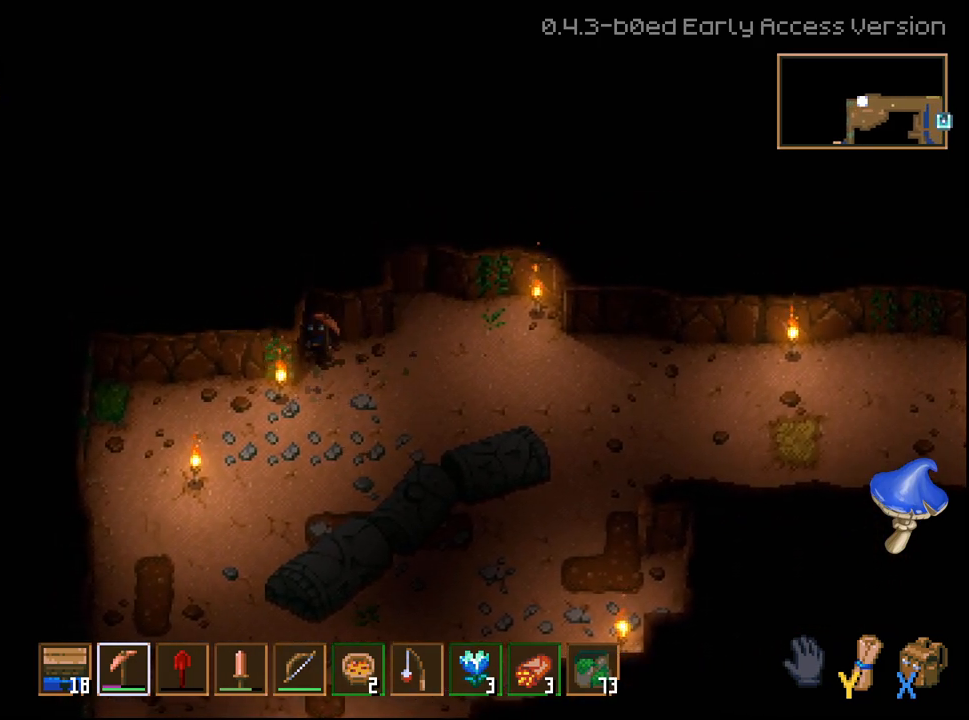
{"buttons": ["R2"], "left_stick": "left", "right_stick": "center", "events": []}
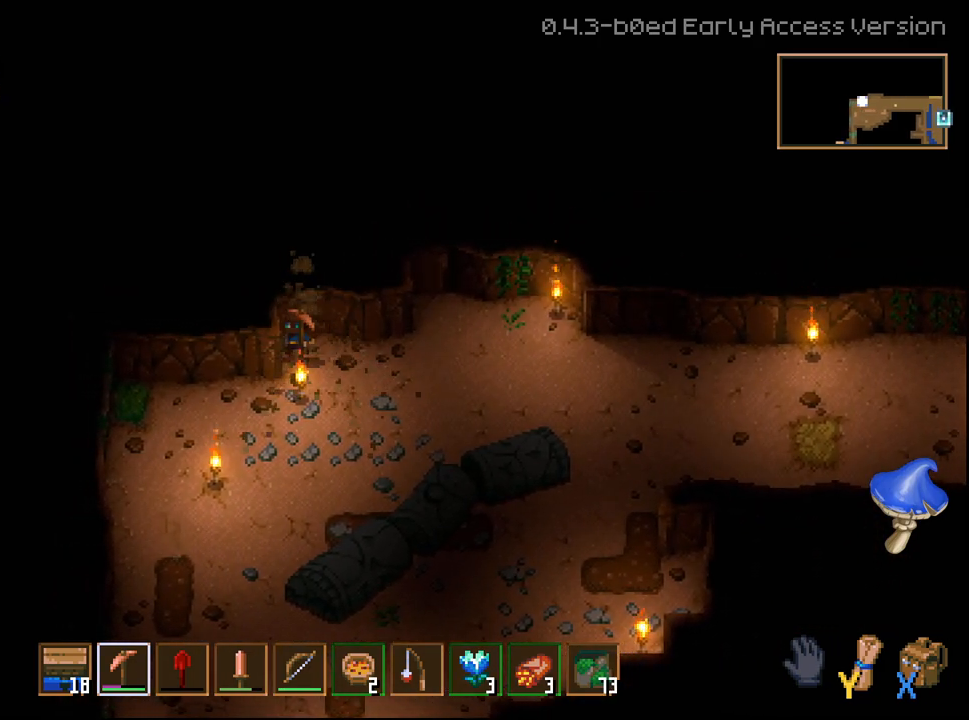
{"buttons": ["R2"], "left_stick": "left", "right_stick": "center", "events": []}
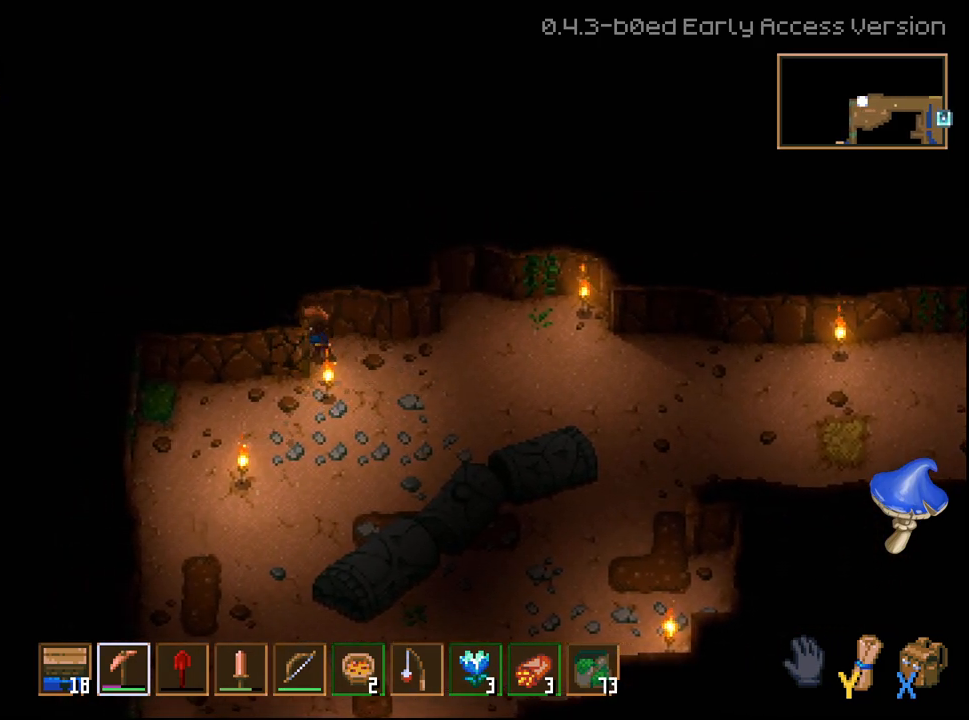
{"buttons": ["R2"], "left_stick": "left", "right_stick": "center", "events": []}
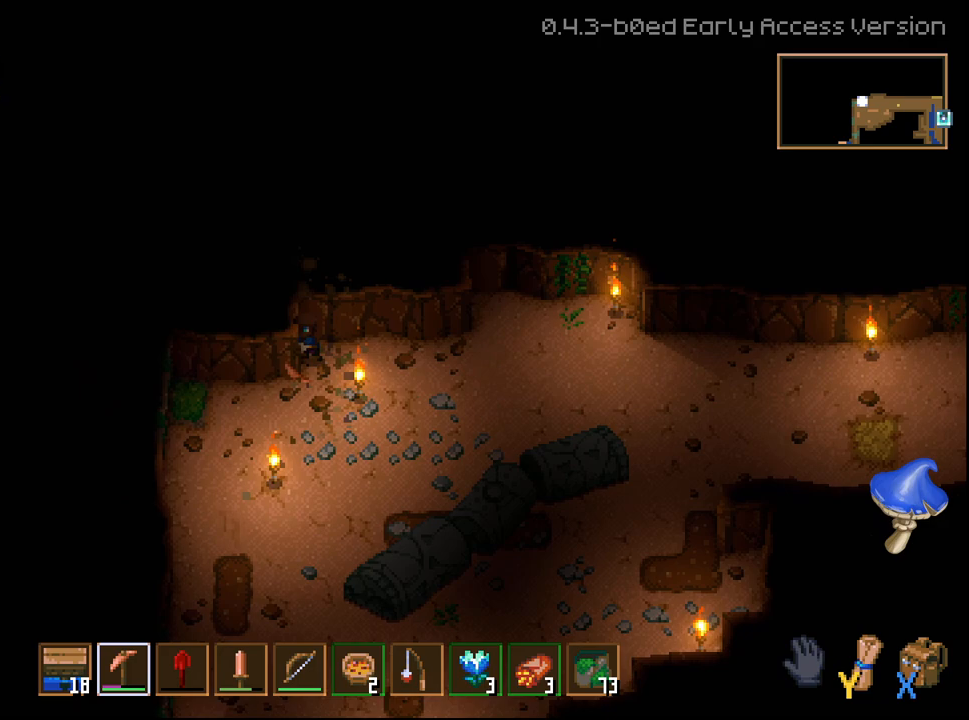
{"buttons": ["R2"], "left_stick": "left", "right_stick": "center", "events": []}
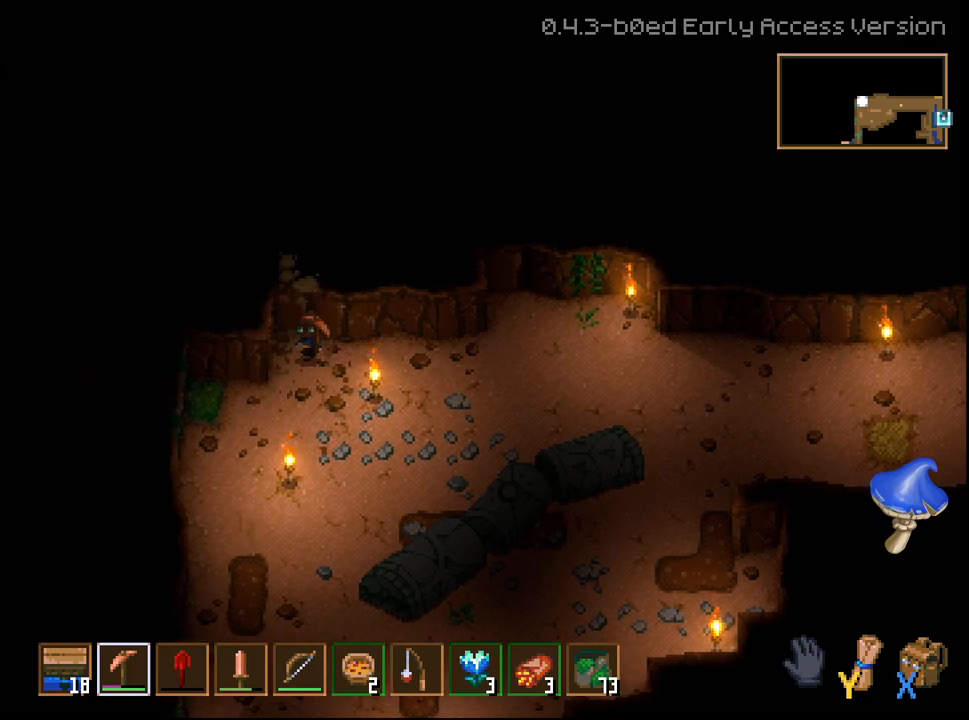
{"buttons": ["R2"], "left_stick": "left", "right_stick": "center", "events": []}
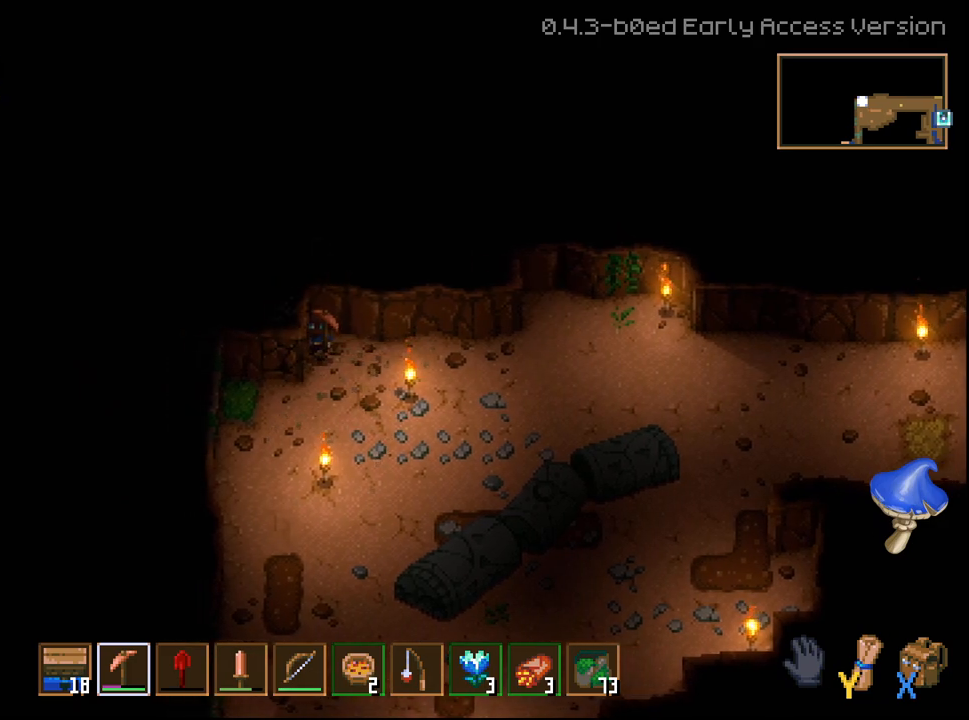
{"buttons": ["R2"], "left_stick": "left", "right_stick": "center", "events": []}
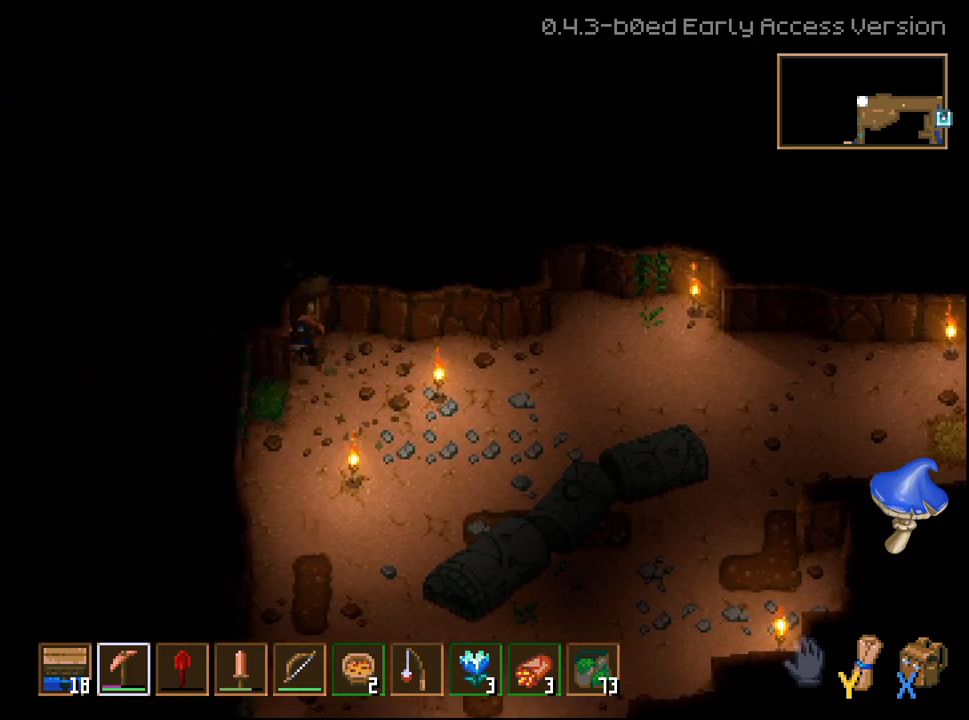
{"buttons": ["R2"], "left_stick": "left", "right_stick": "center", "events": []}
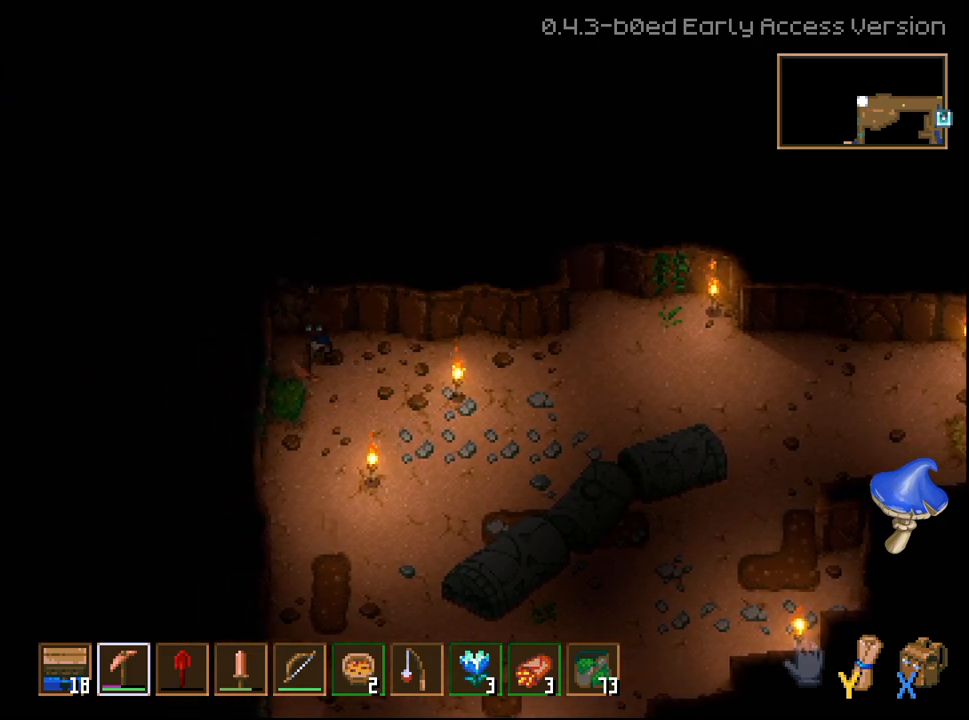
{"buttons": [], "left_stick": "right", "right_stick": "center", "events": [[250, "R2", "up"], [283, "left_stick", "right"]]}
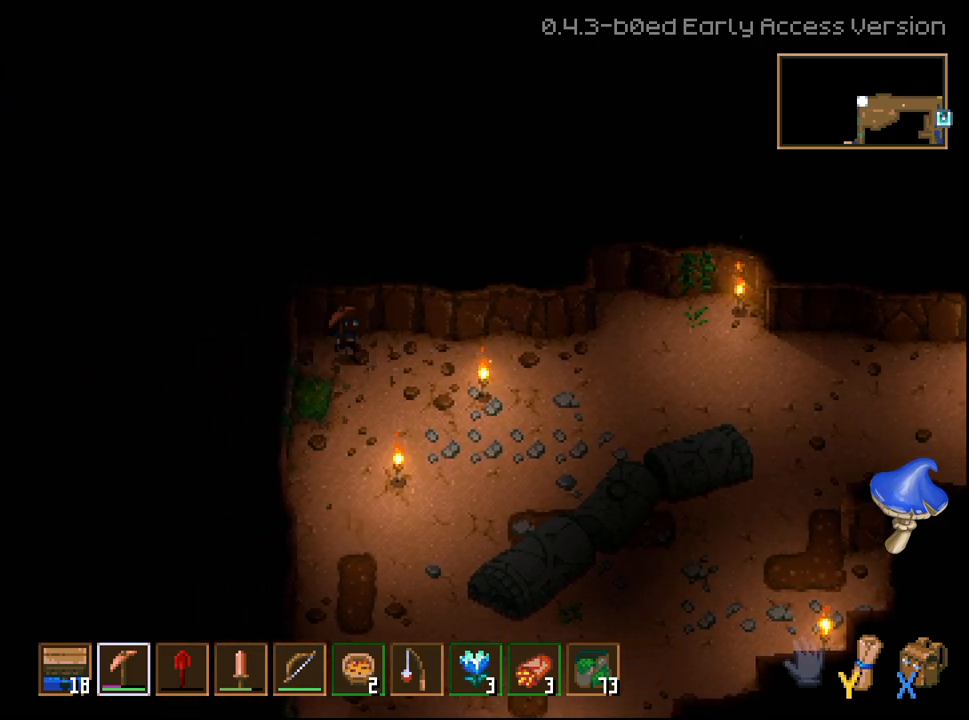
{"buttons": [], "left_stick": "right", "right_stick": "center", "events": []}
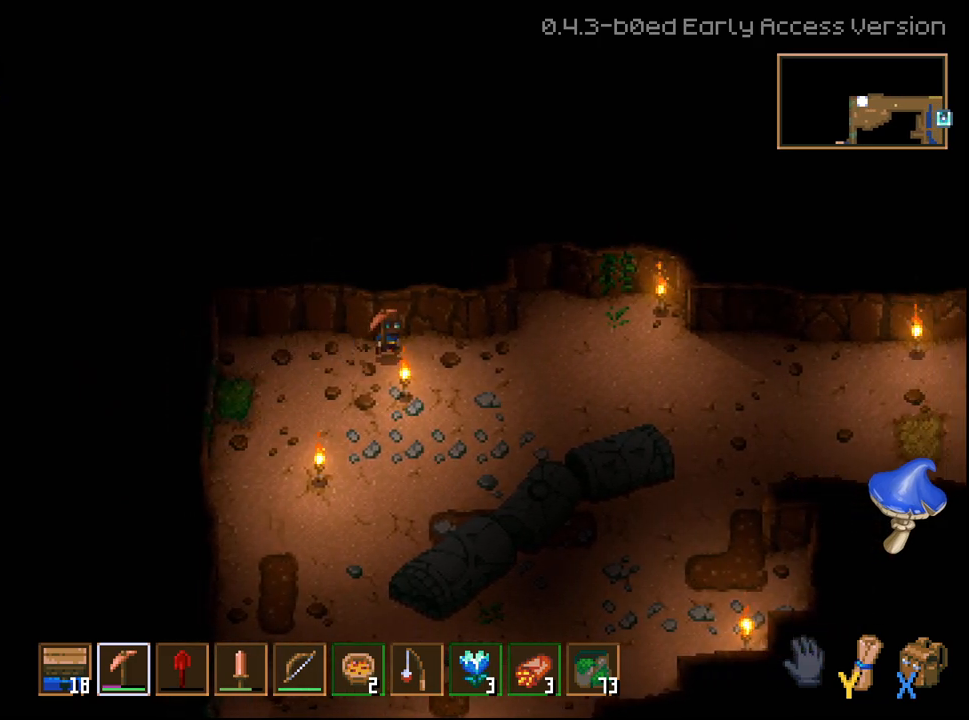
{"buttons": [], "left_stick": "up-right", "right_stick": "center", "events": [[467, "left_stick", "up-right"]]}
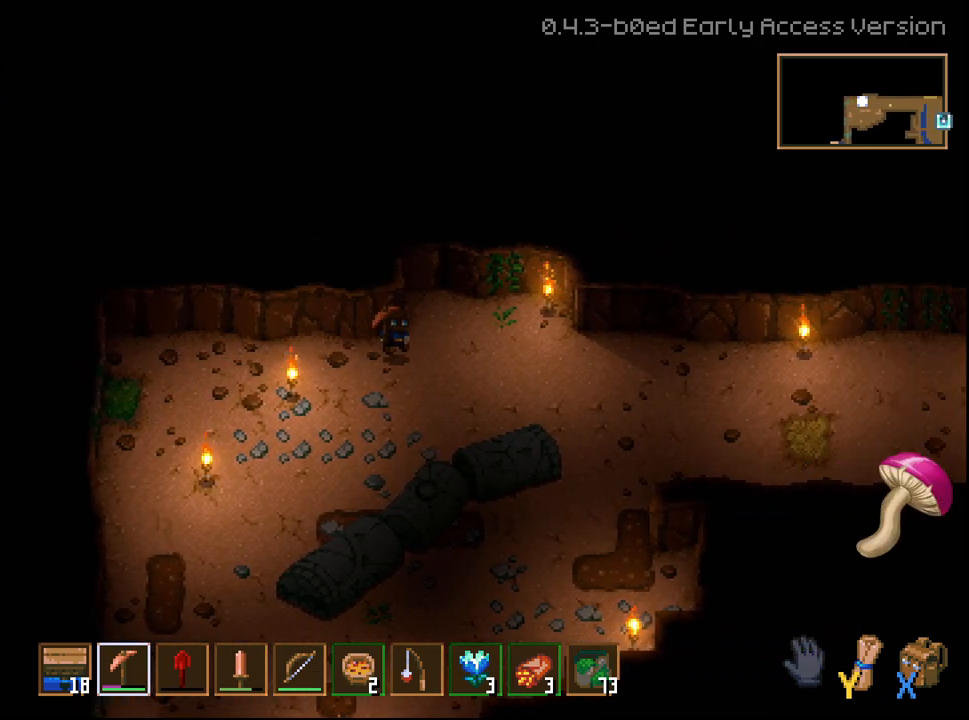
{"buttons": ["R2"], "left_stick": "left", "right_stick": "center", "events": [[267, "left_stick", "up-left"], [317, "R2", "down"], [350, "left_stick", "left"]]}
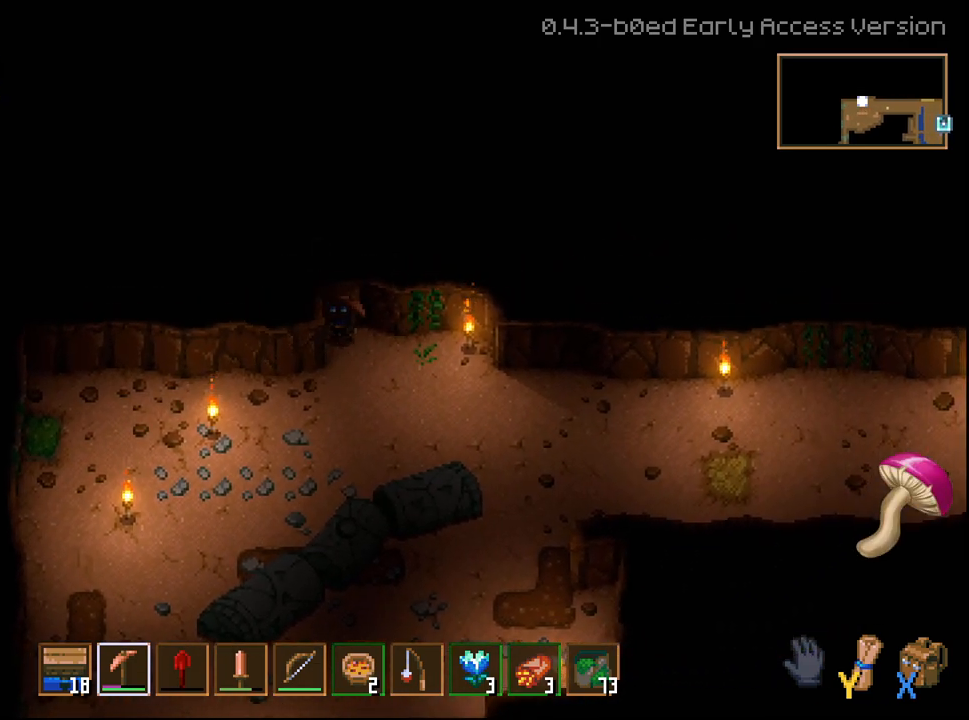
{"buttons": ["R2"], "left_stick": "left", "right_stick": "center", "events": []}
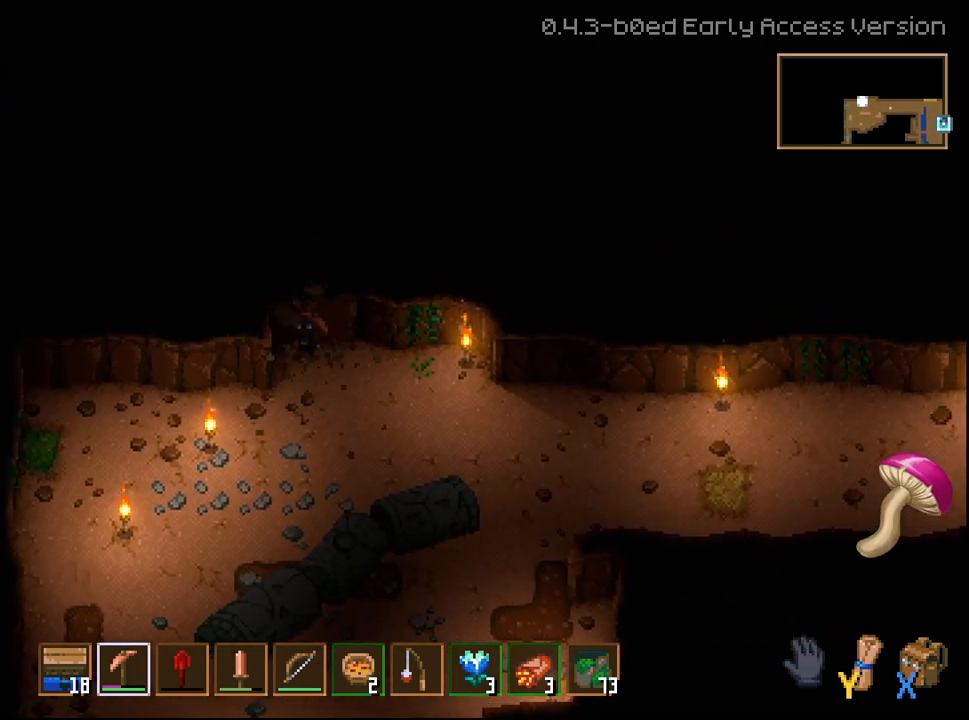
{"buttons": ["R2"], "left_stick": "left", "right_stick": "center", "events": []}
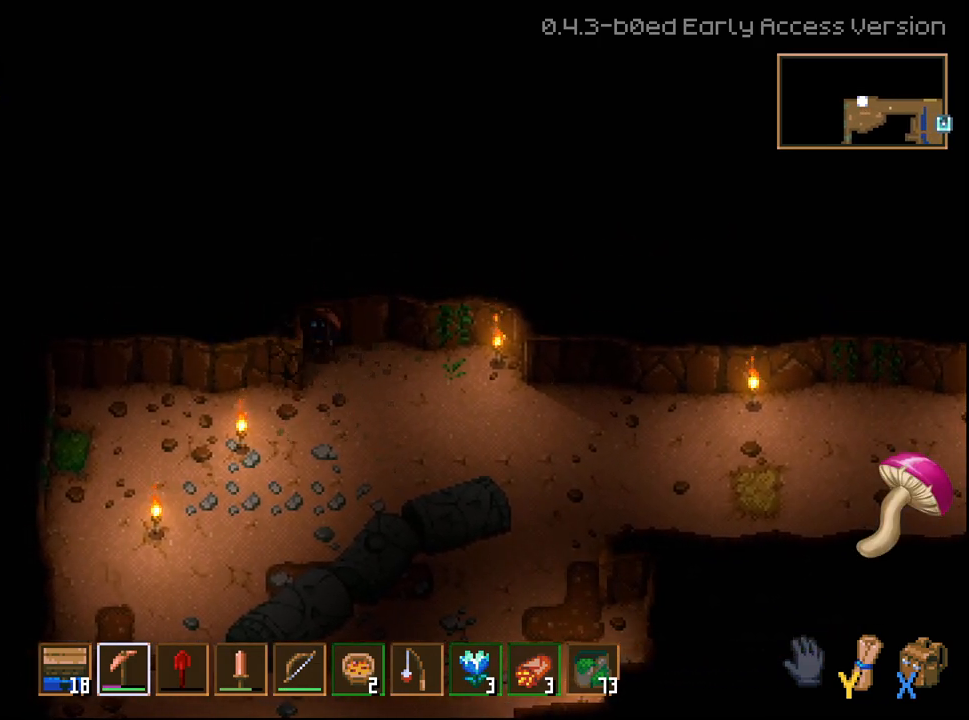
{"buttons": ["R2"], "left_stick": "left", "right_stick": "center", "events": []}
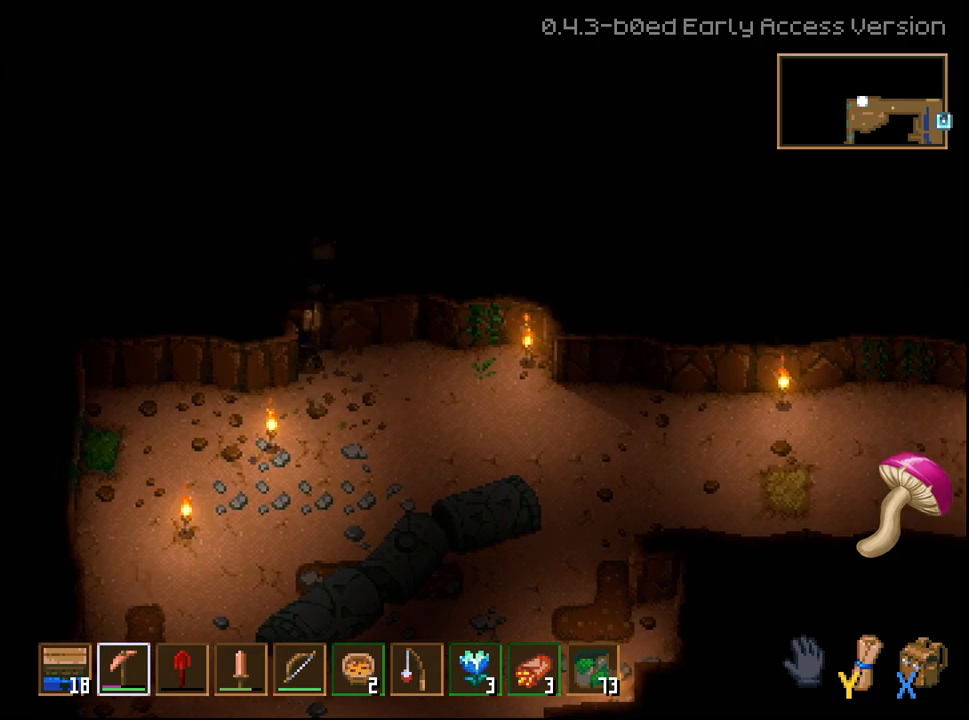
{"buttons": ["R2"], "left_stick": "left", "right_stick": "center", "events": []}
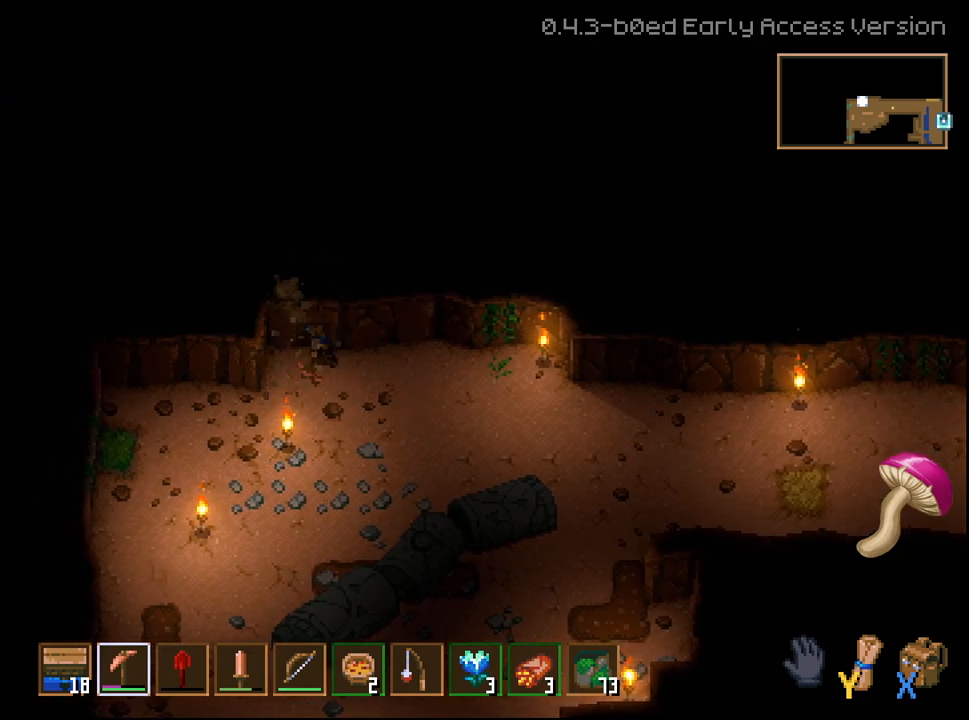
{"buttons": ["R2"], "left_stick": "left", "right_stick": "center", "events": []}
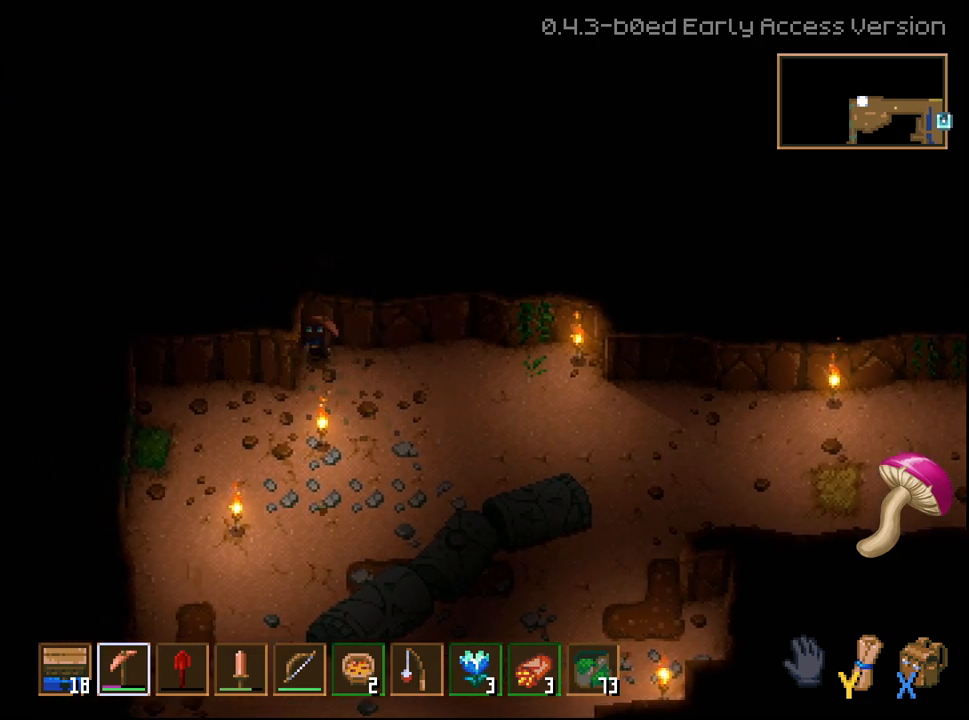
{"buttons": ["R2"], "left_stick": "left", "right_stick": "center", "events": []}